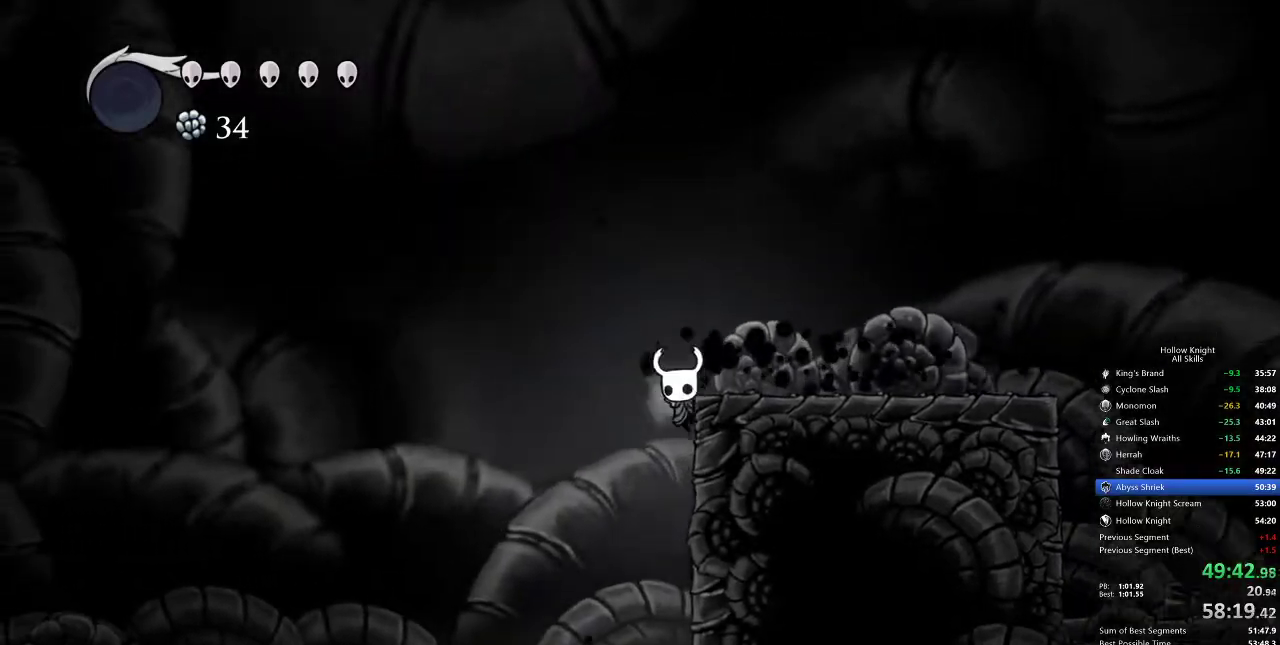
Gameplay with keyboard; each line is a JSON object with the keys held at the frame after it. "events" lists presses ("down") and releases ("up") of "cdash", "dash", "dnail", "down", "heal", "inv", "jump", "left", "nail", "right", "spell" and "up" between this image and that frame as [ms after this image, input, new state], when the widget could be followed in between. No other keys are recorded. Mouse input is not recorded. Key names are as the overlay labels them; some are game actions (e.g. jump) rather than physical keys.
{"keys": ["cdash", "right"], "events": [[133, "cdash", "down"]]}
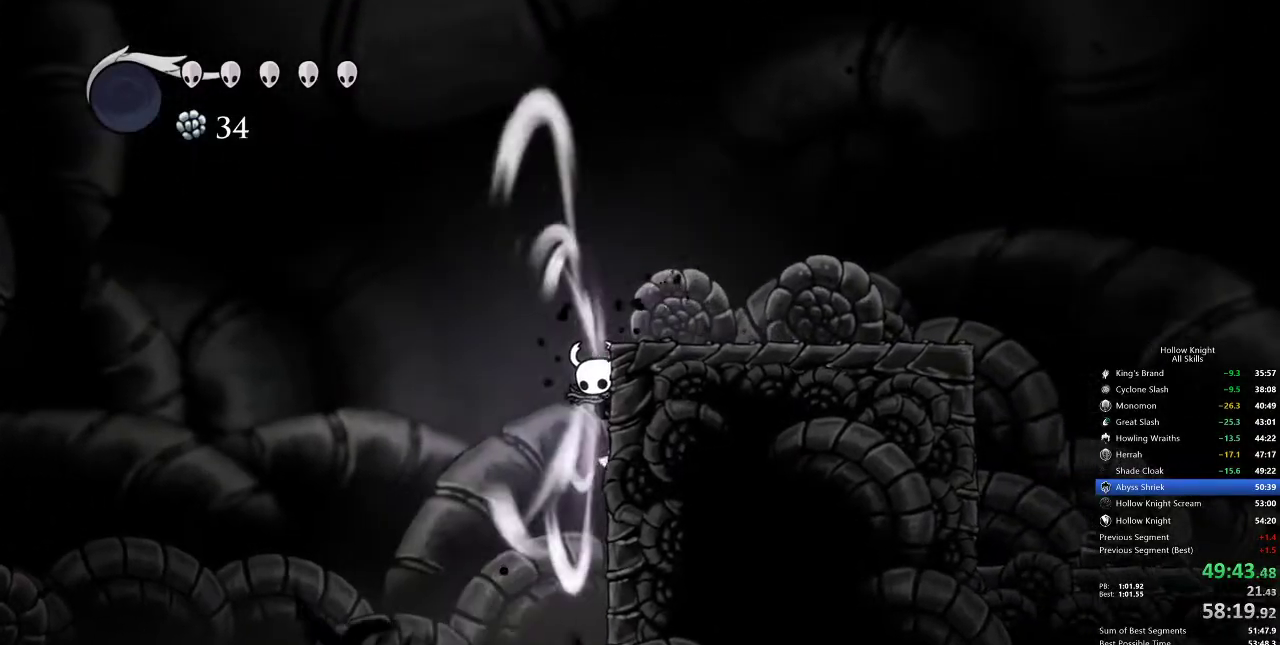
{"keys": ["cdash", "right"], "events": []}
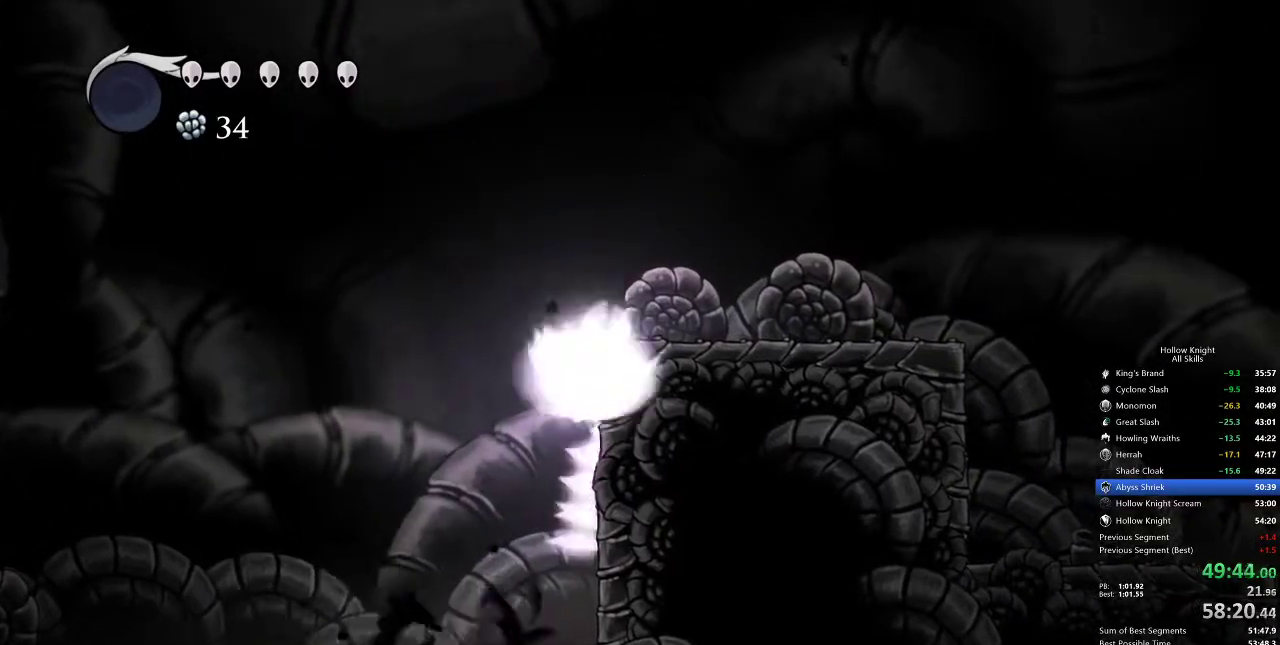
{"keys": ["left"], "events": [[67, "cdash", "up"], [117, "right", "up"], [167, "left", "down"]]}
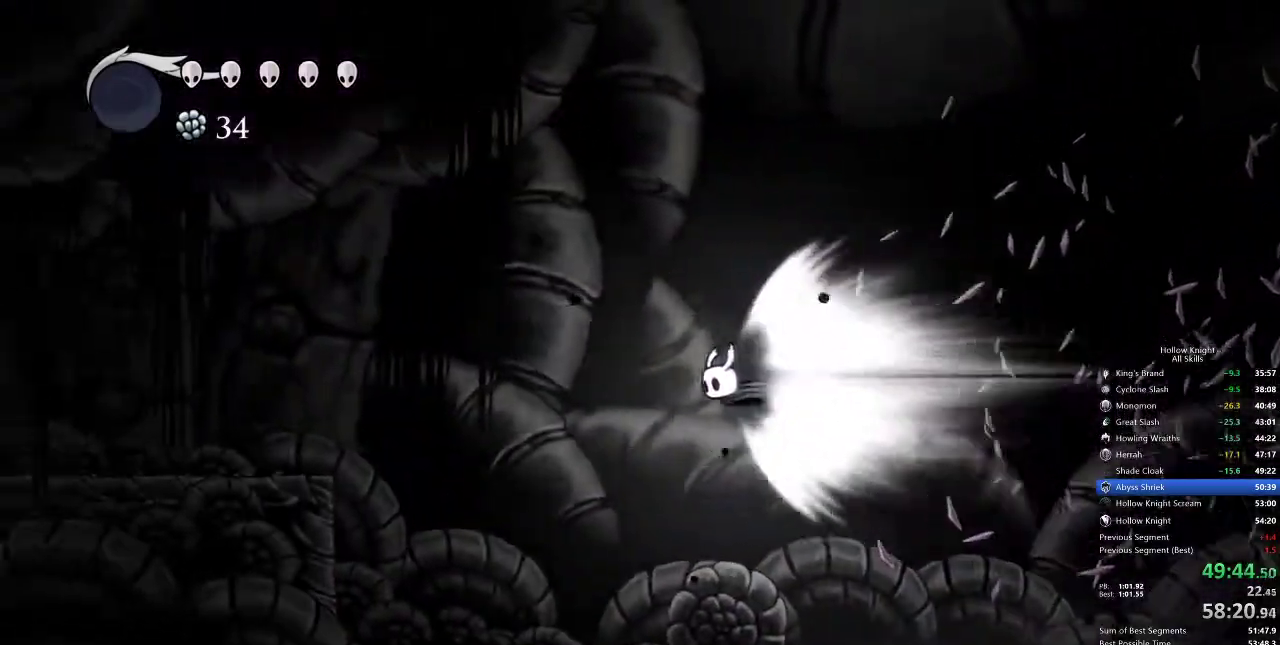
{"keys": ["left"], "events": []}
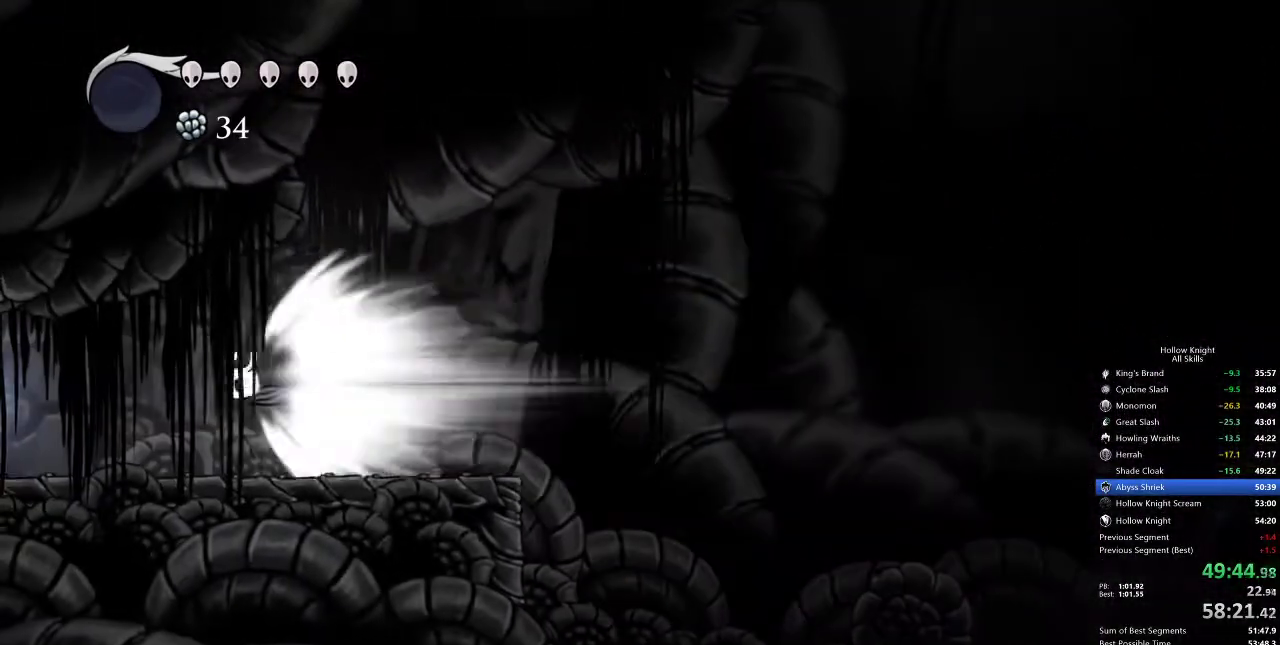
{"keys": ["left"], "events": []}
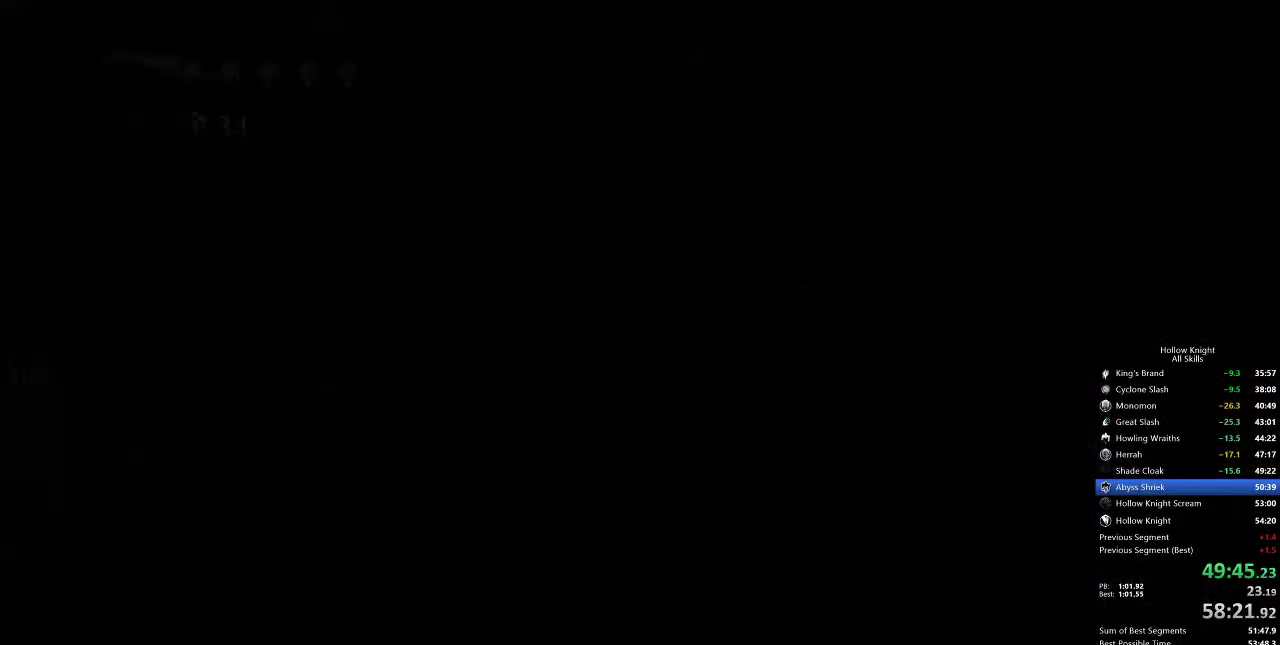
{"keys": ["left"], "events": []}
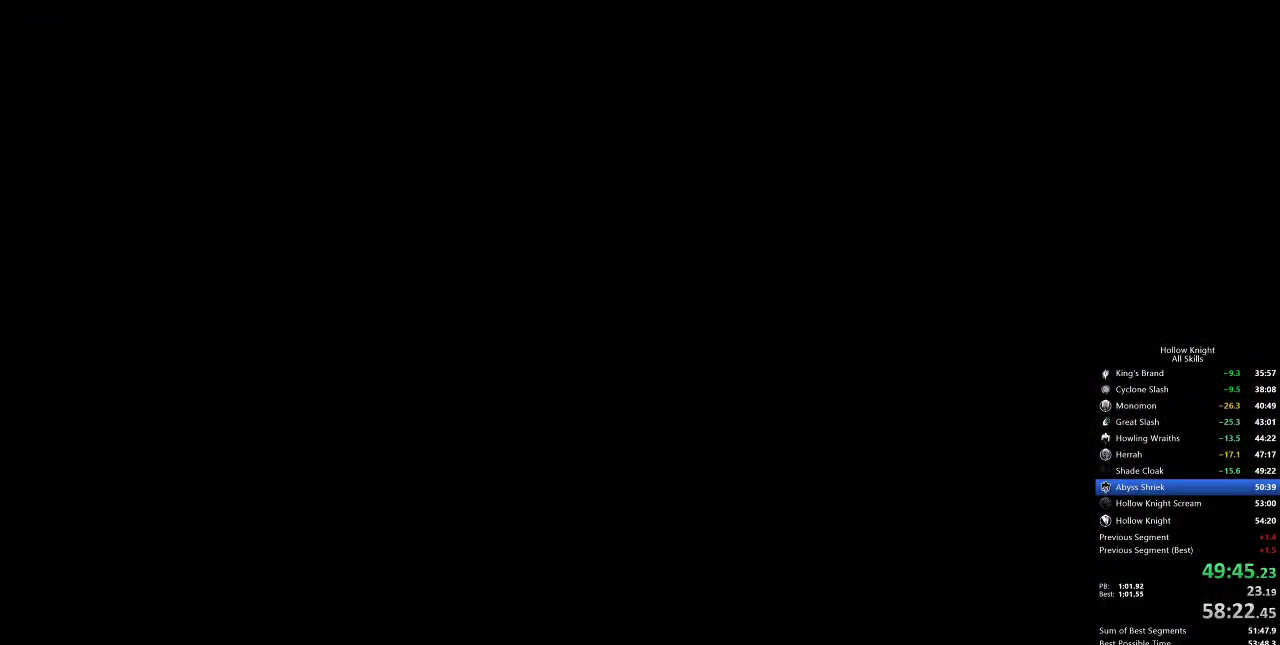
{"keys": ["left"], "events": []}
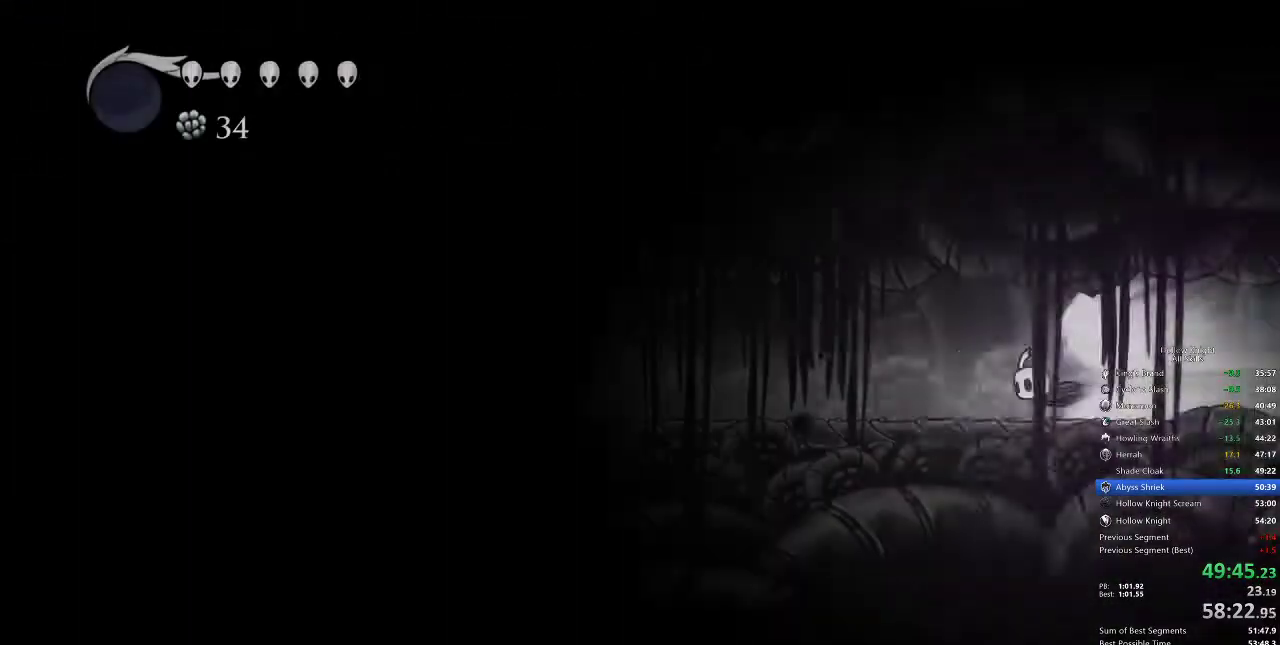
{"keys": ["left"], "events": []}
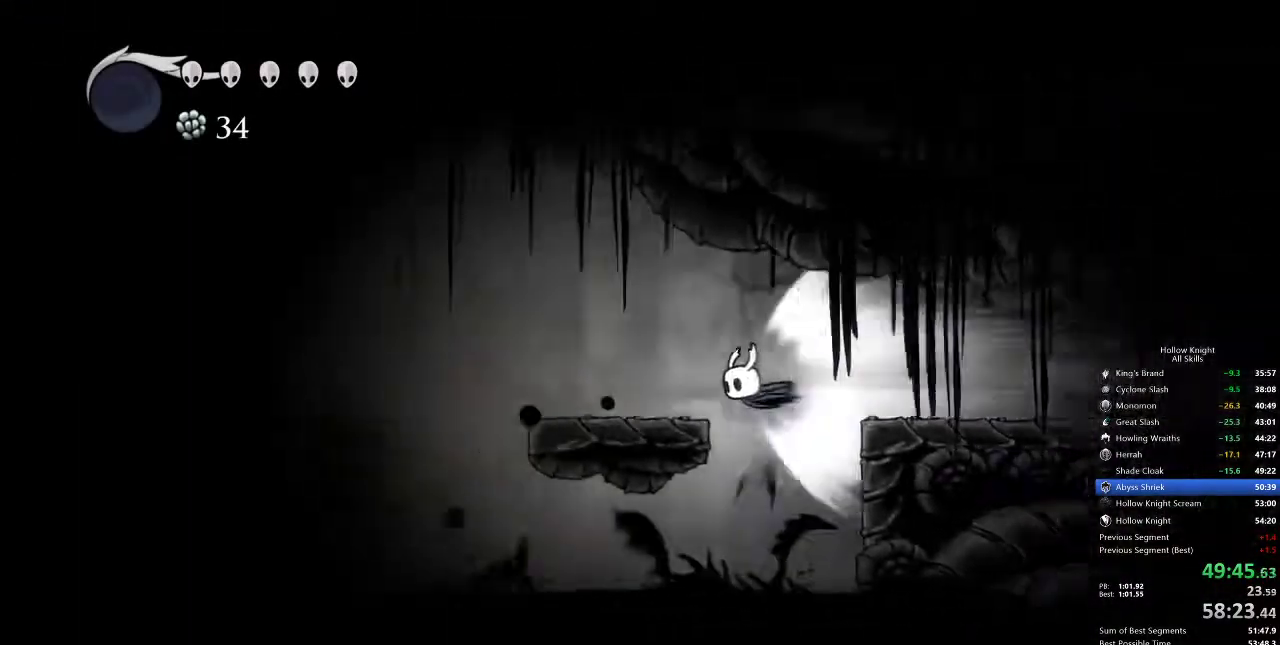
{"keys": [], "events": [[300, "cdash", "down"], [400, "cdash", "up"], [400, "left", "up"]]}
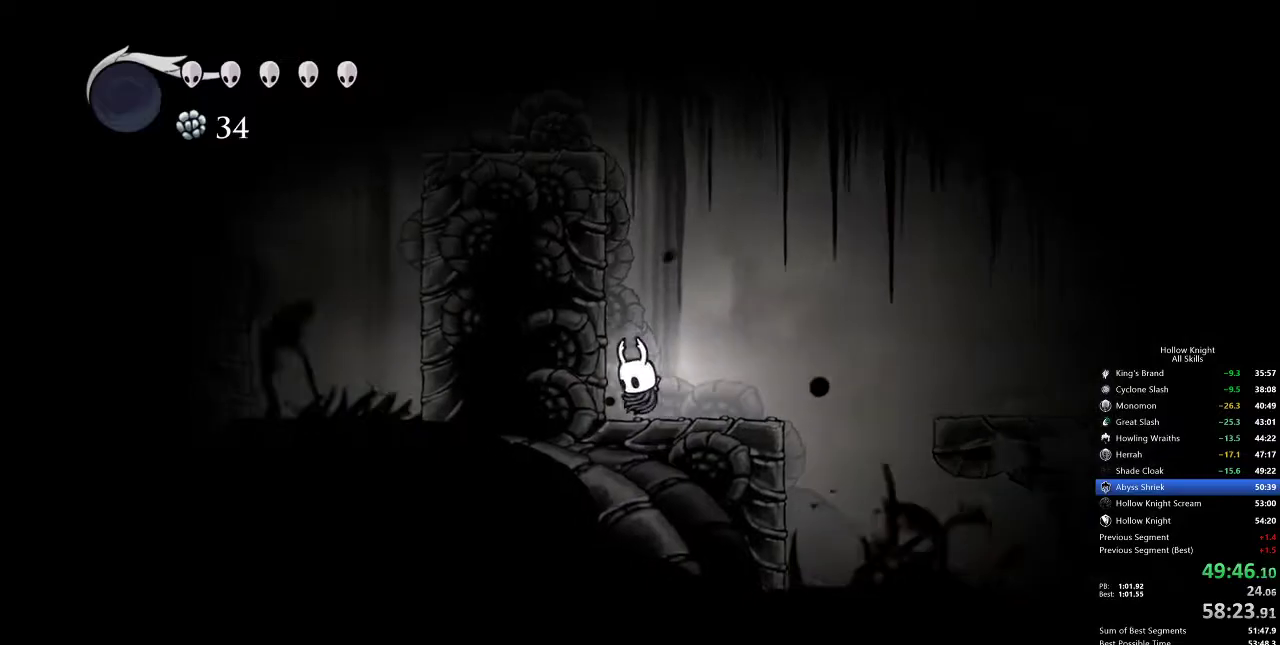
{"keys": ["jump"], "events": [[400, "jump", "down"]]}
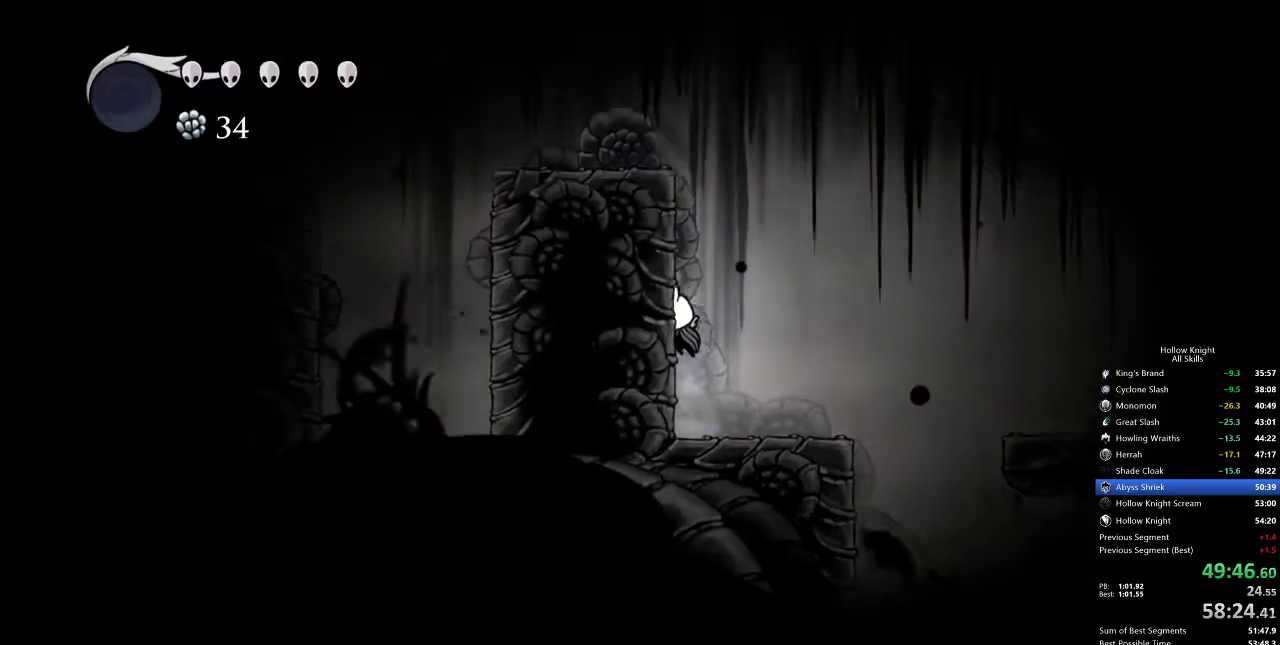
{"keys": ["jump", "left"], "events": [[67, "left", "down"], [250, "jump", "up"], [283, "jump", "down"]]}
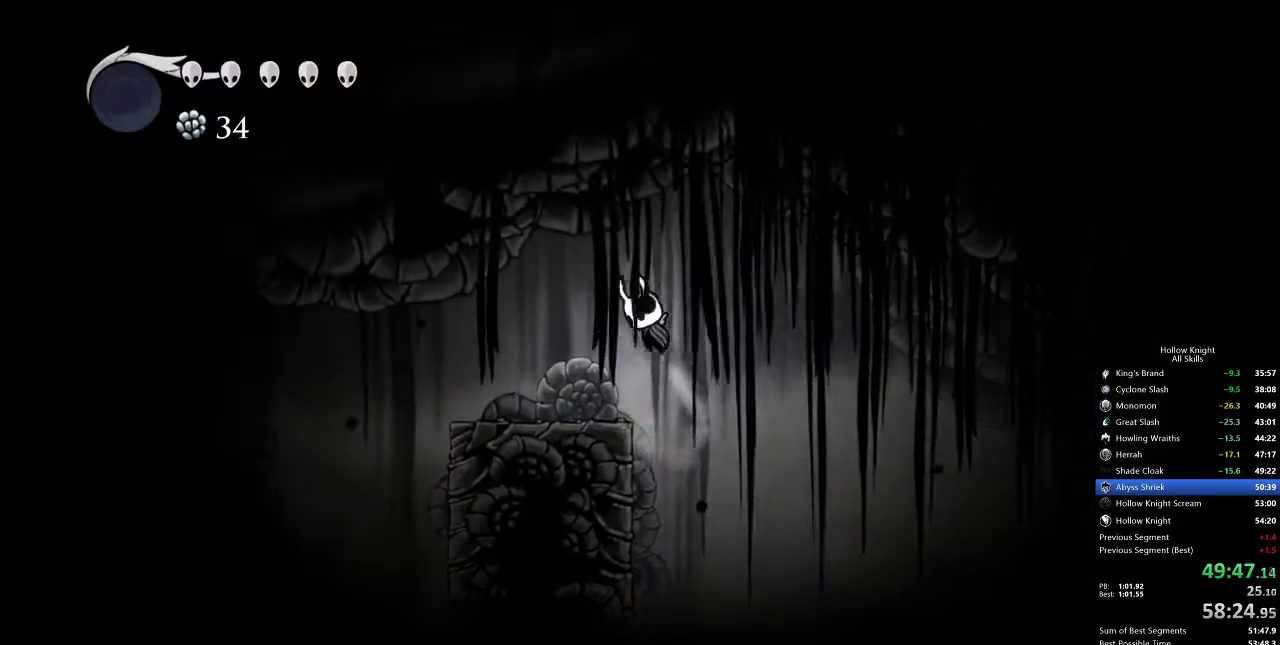
{"keys": ["dash", "left"], "events": [[33, "jump", "up"], [500, "dash", "down"]]}
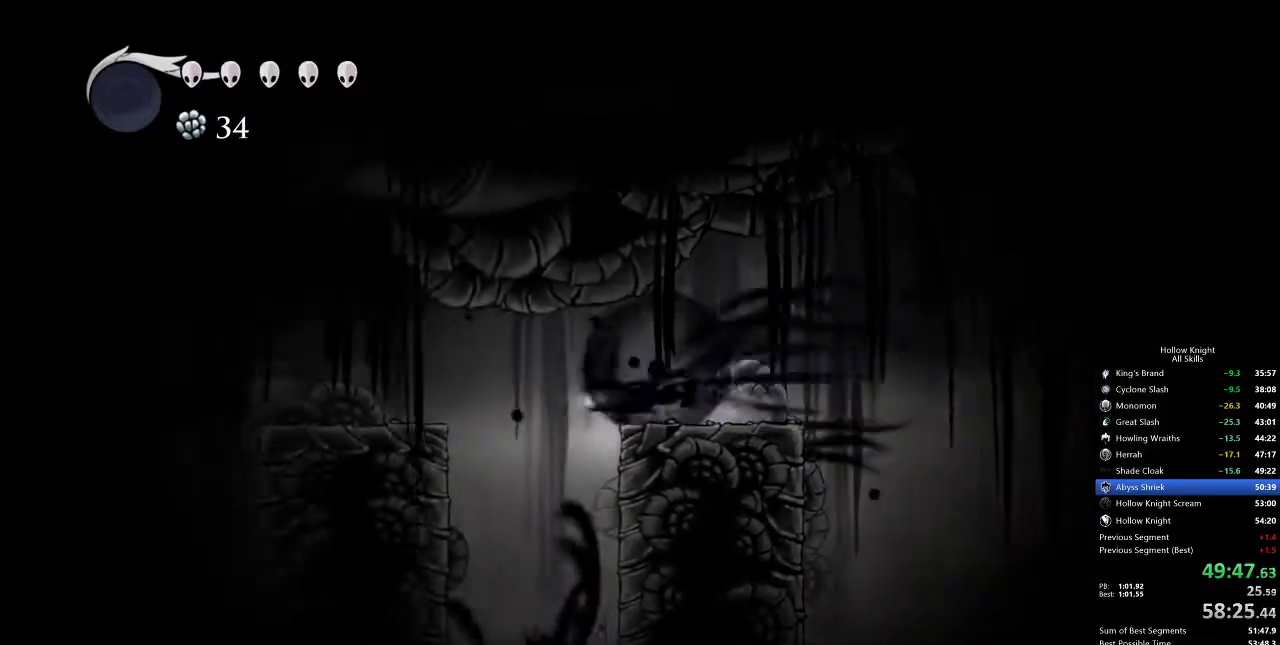
{"keys": ["left"], "events": [[233, "dash", "up"]]}
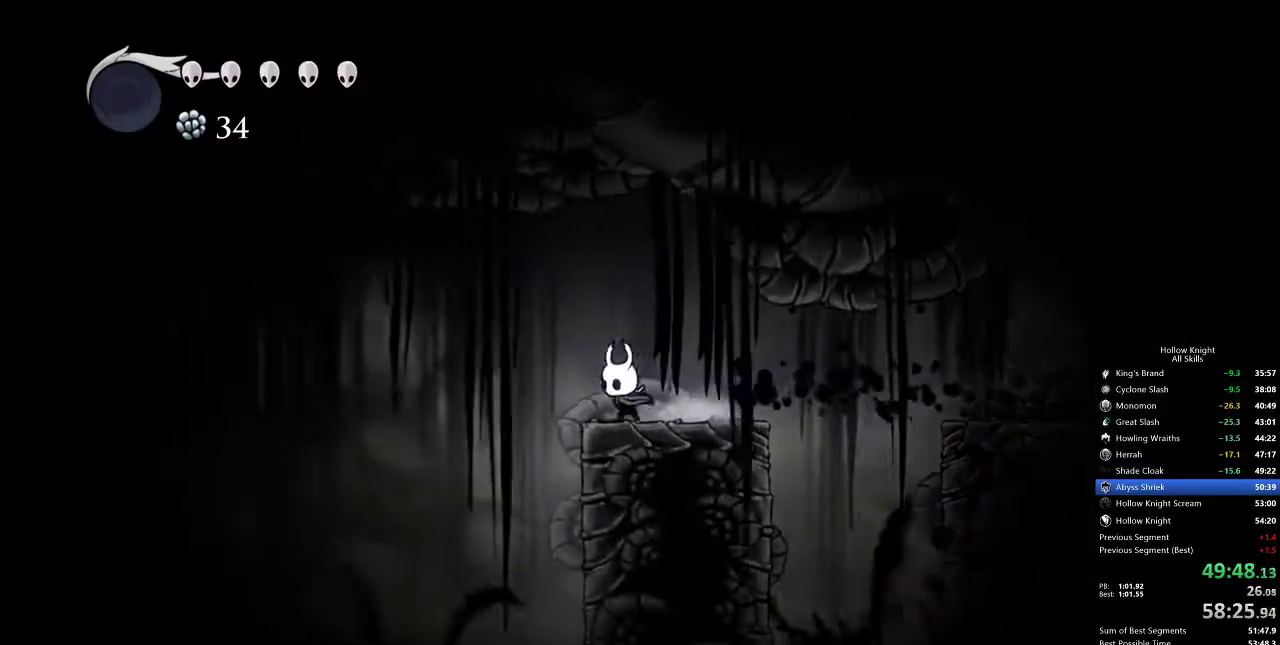
{"keys": ["dash", "left"], "events": [[50, "jump", "down"], [200, "jump", "up"], [483, "dash", "down"]]}
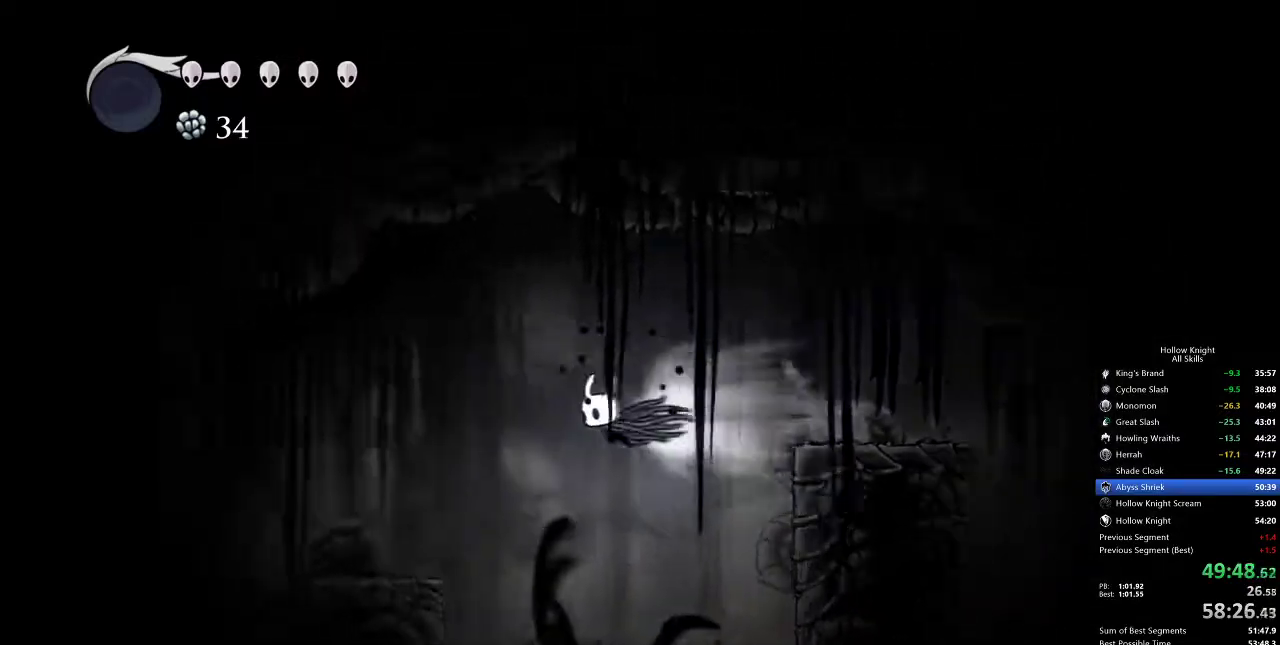
{"keys": ["left"], "events": [[200, "dash", "up"]]}
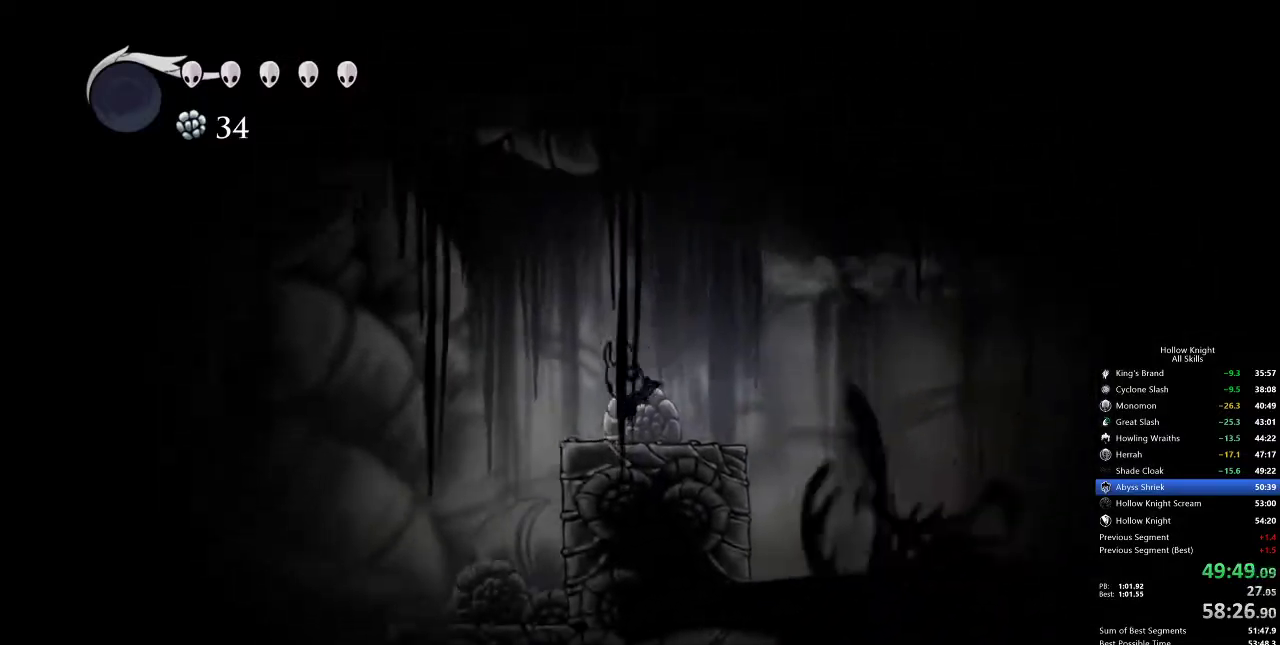
{"keys": [], "events": [[350, "left", "up"]]}
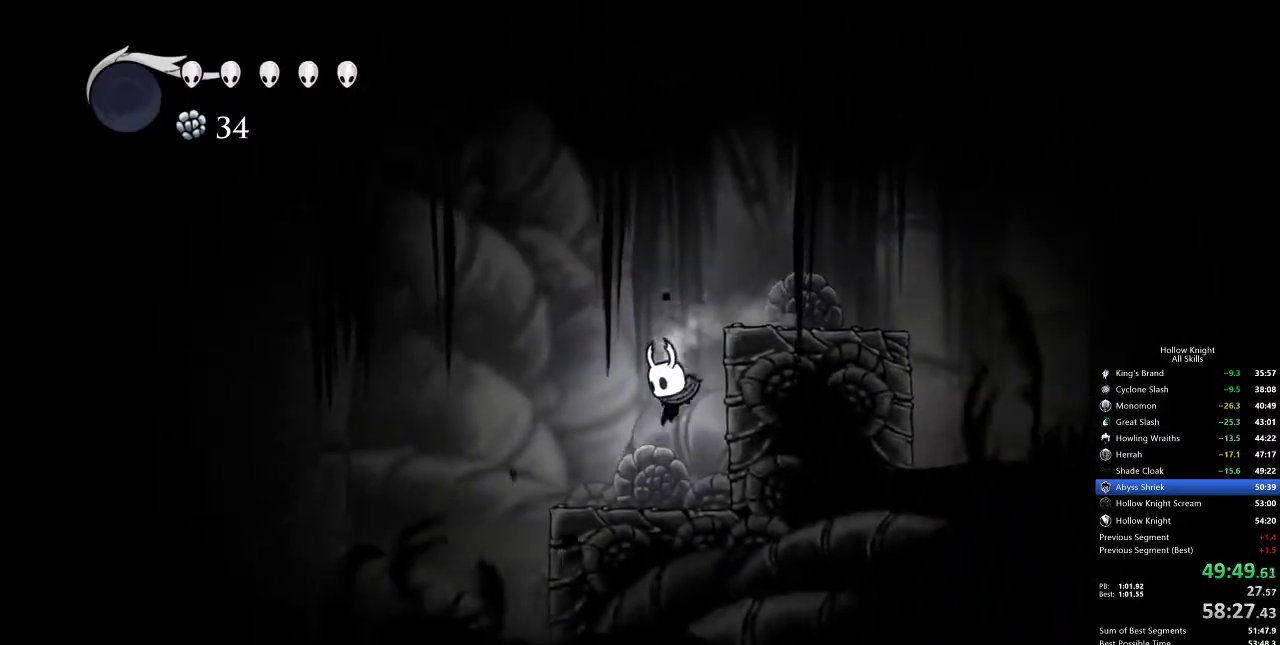
{"keys": ["cdash"], "events": [[17, "left", "down"], [150, "left", "up"], [183, "cdash", "down"]]}
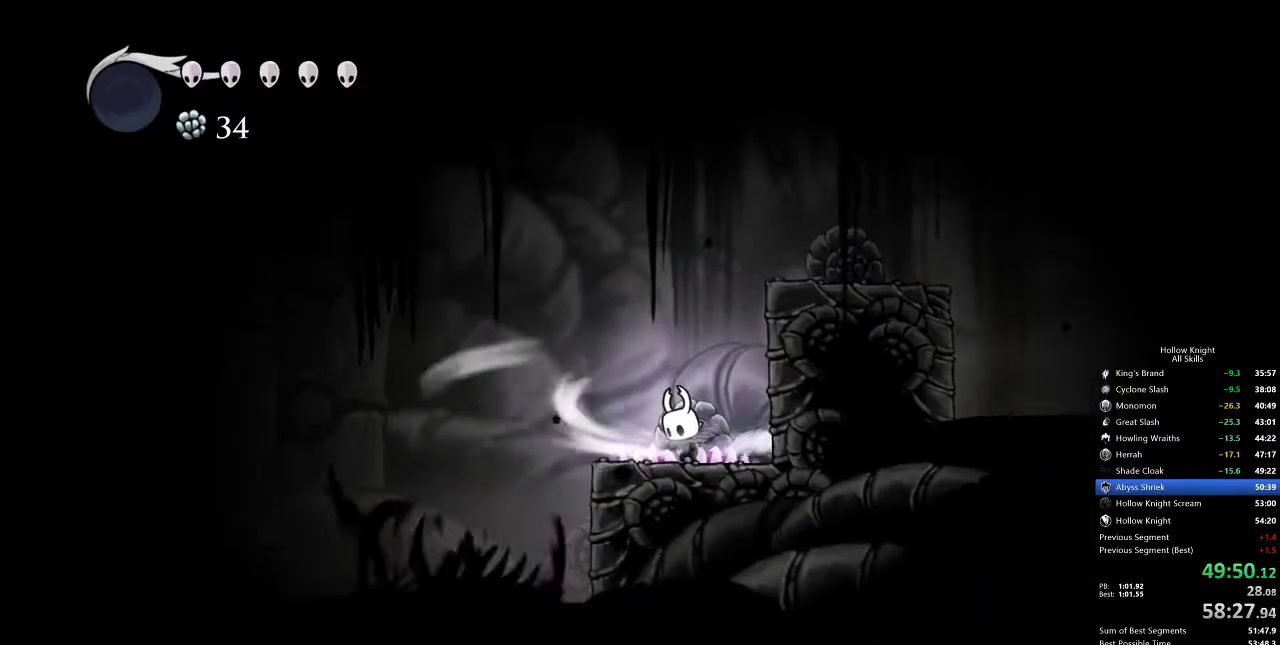
{"keys": ["cdash"], "events": []}
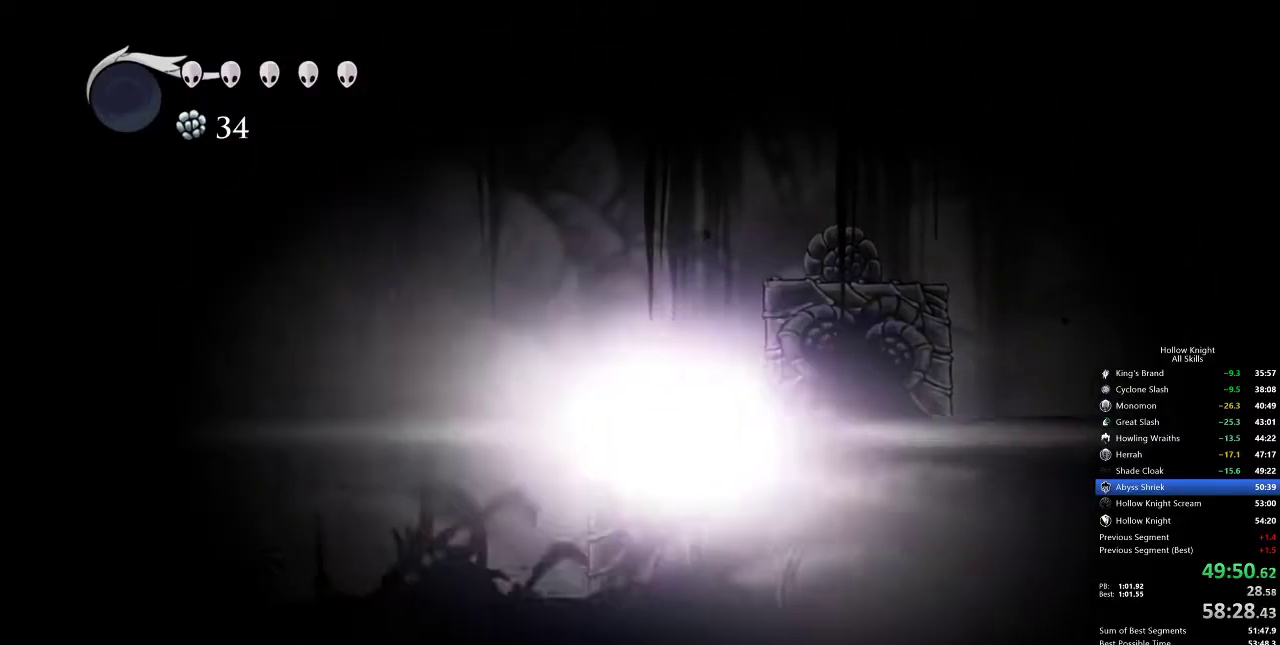
{"keys": ["left"], "events": [[67, "cdash", "up"], [183, "left", "down"]]}
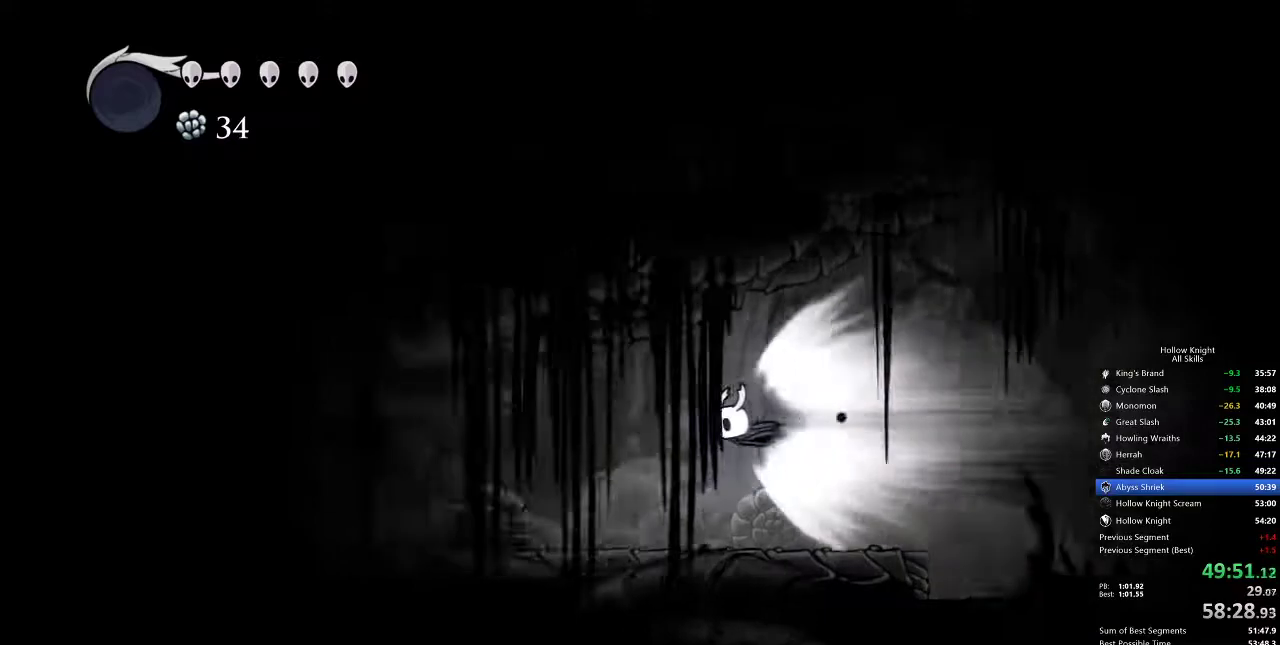
{"keys": ["left"], "events": []}
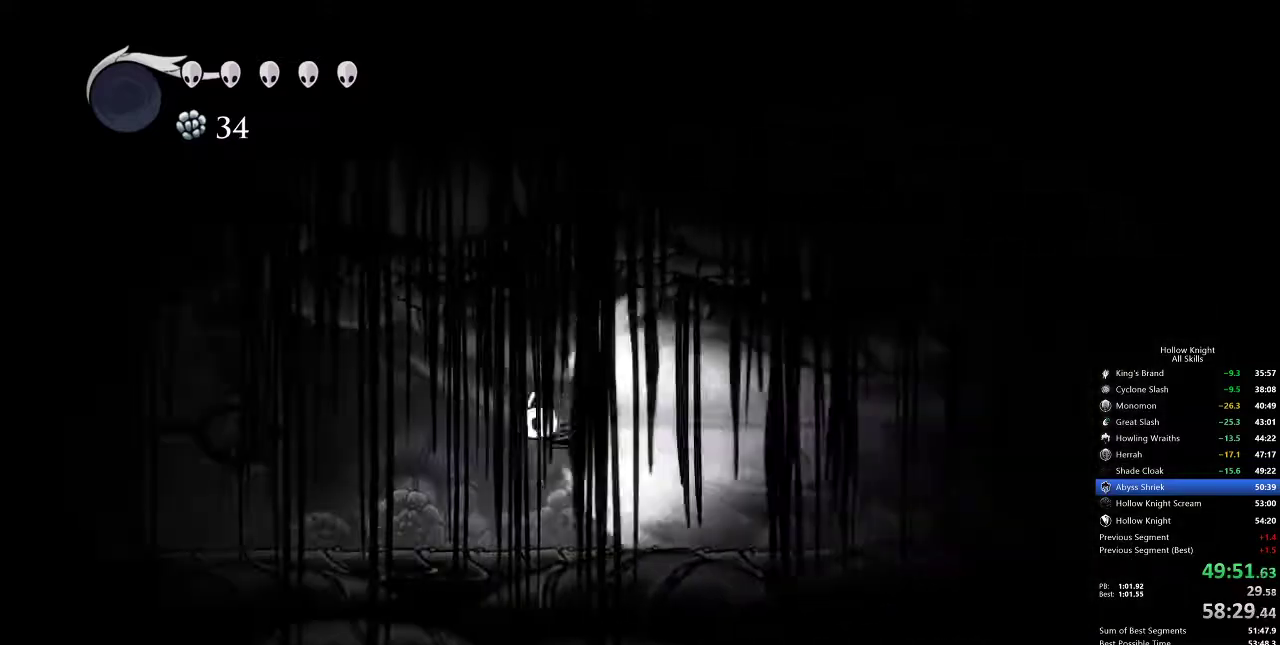
{"keys": ["left"], "events": []}
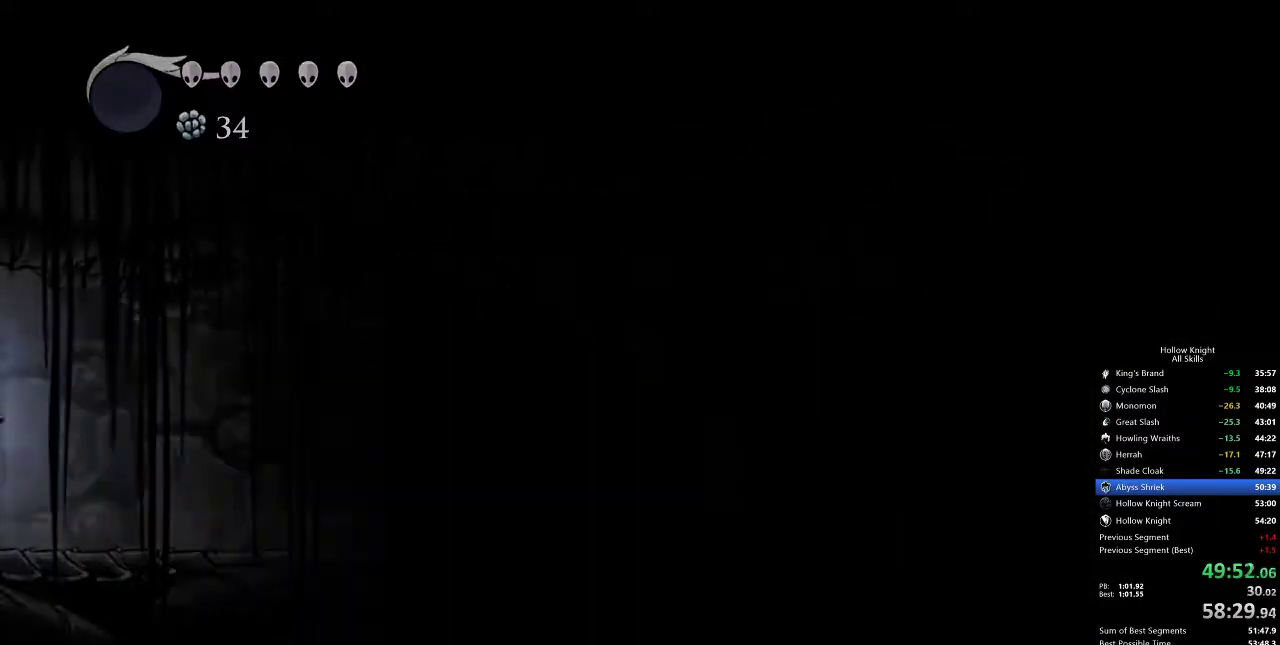
{"keys": ["left"], "events": []}
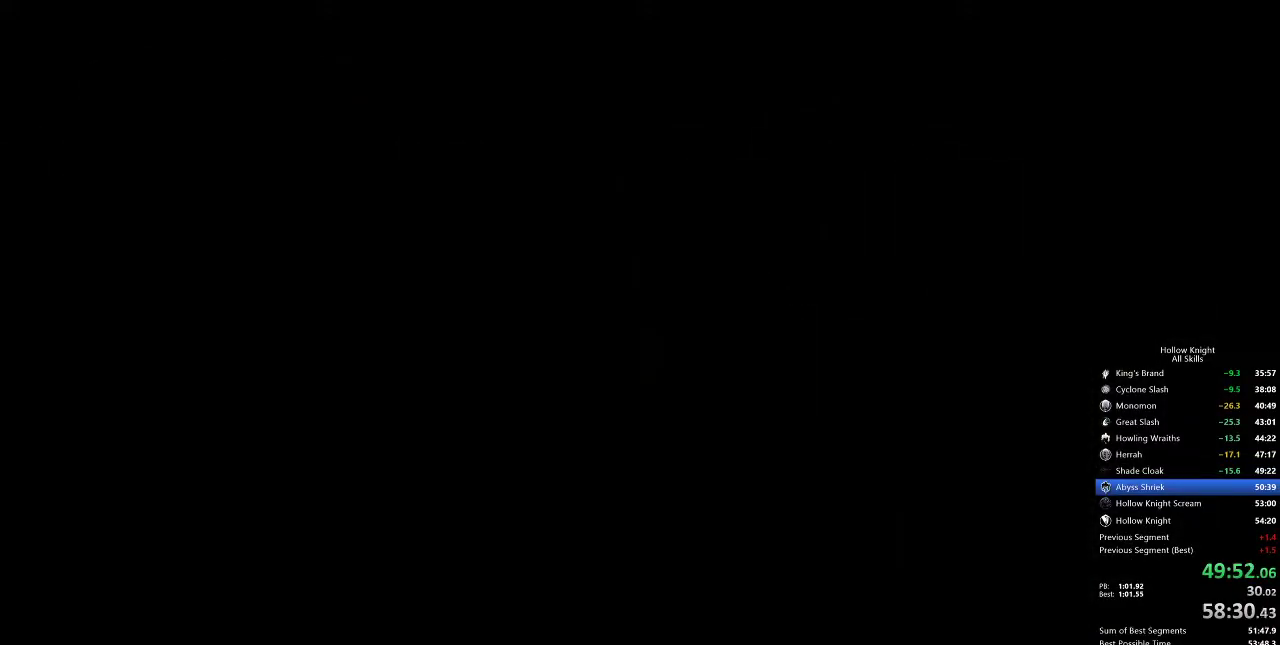
{"keys": ["left"], "events": []}
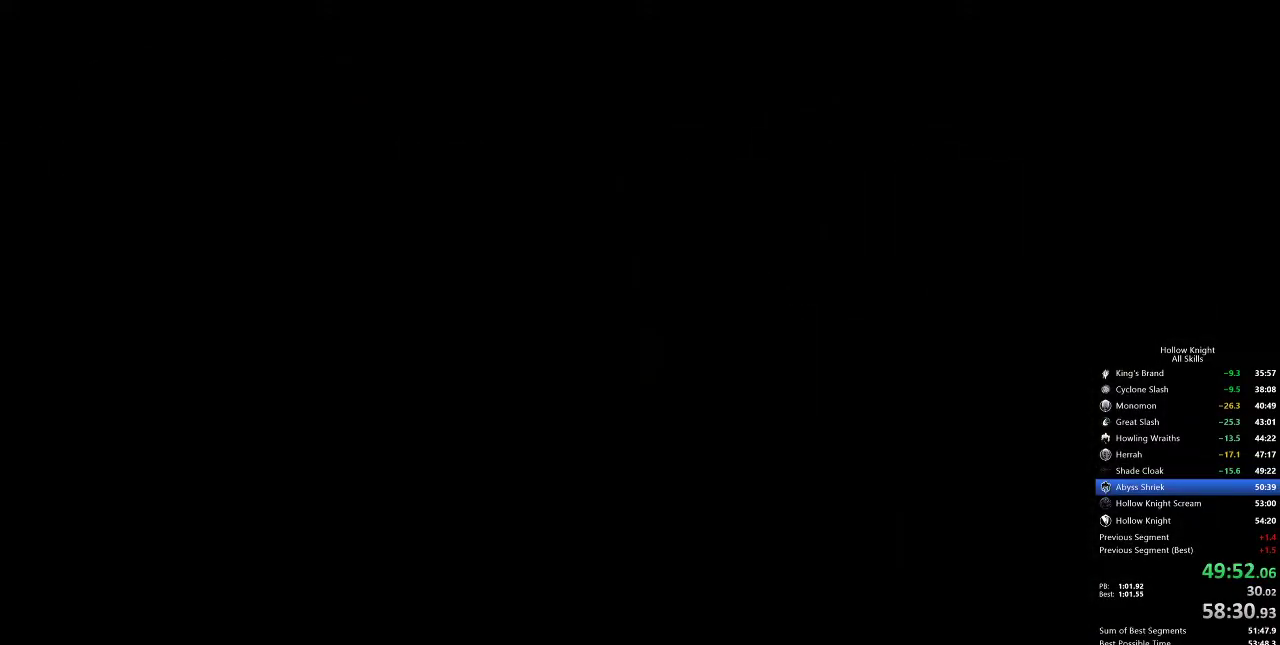
{"keys": ["left"], "events": []}
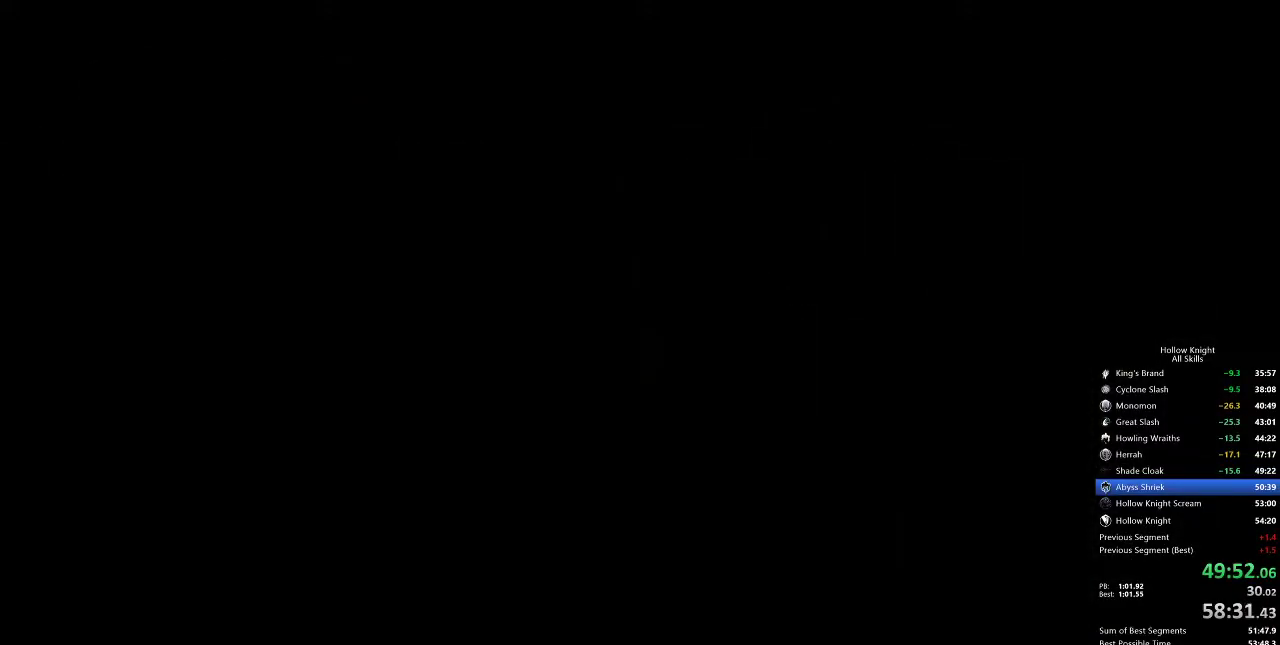
{"keys": ["left"], "events": []}
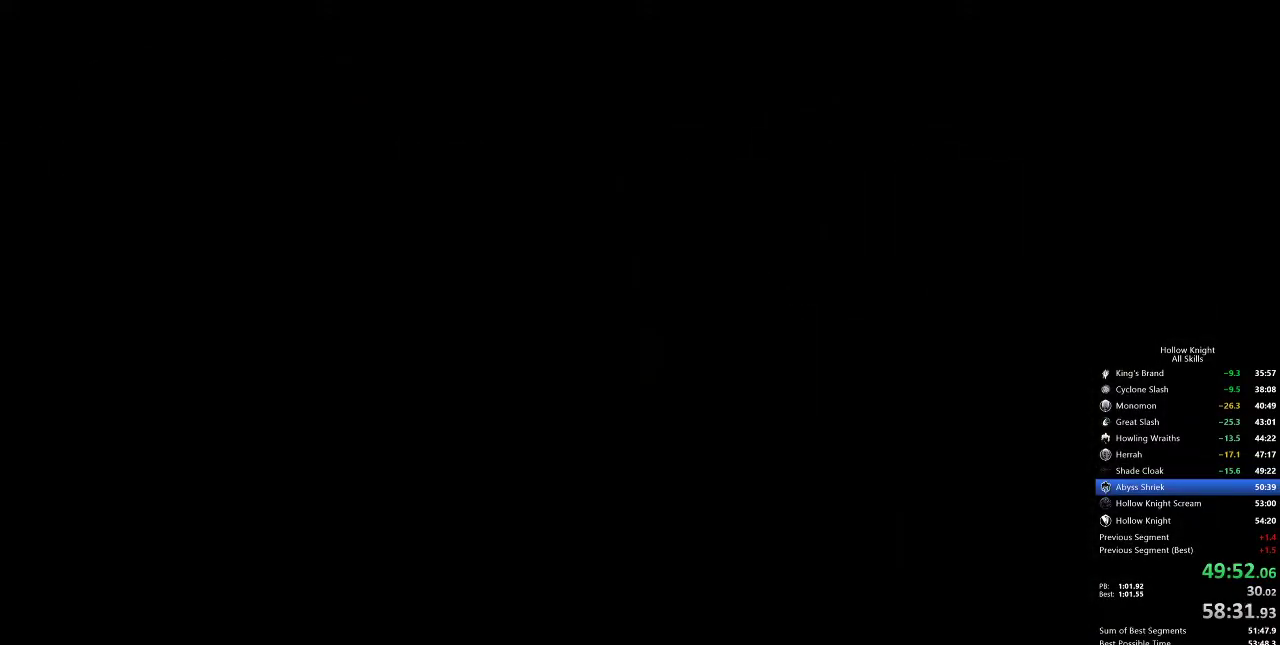
{"keys": ["left"], "events": []}
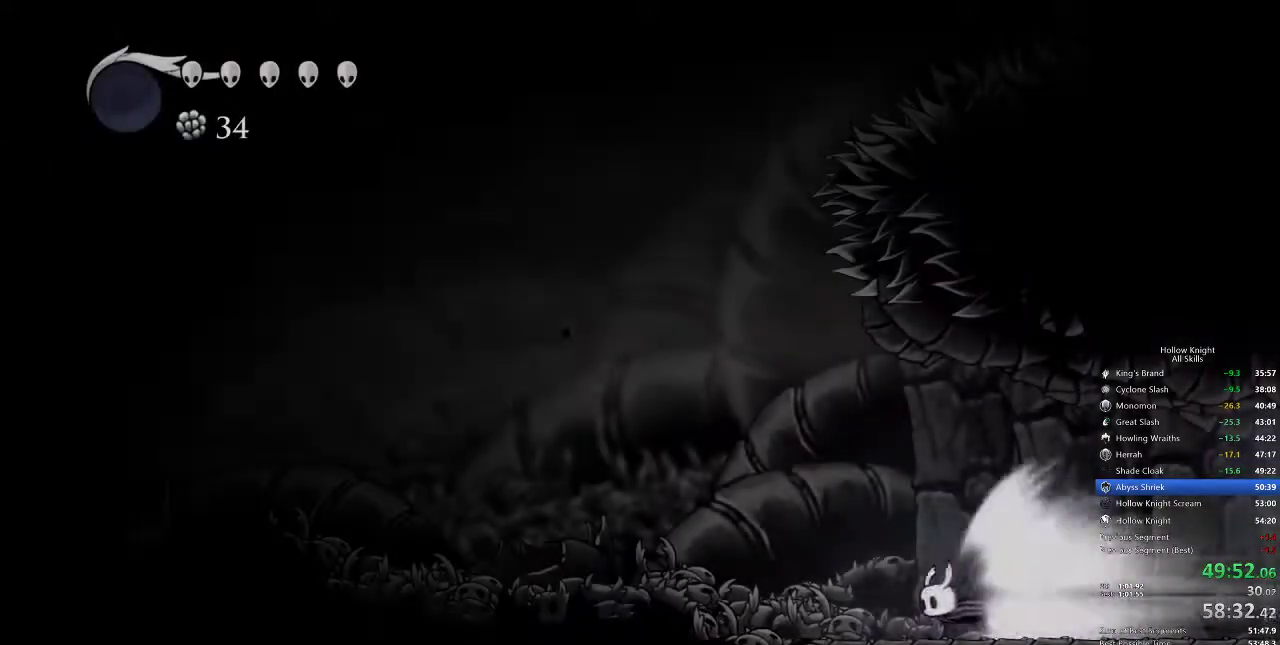
{"keys": [], "events": [[67, "cdash", "down"], [117, "left", "up"], [150, "cdash", "up"]]}
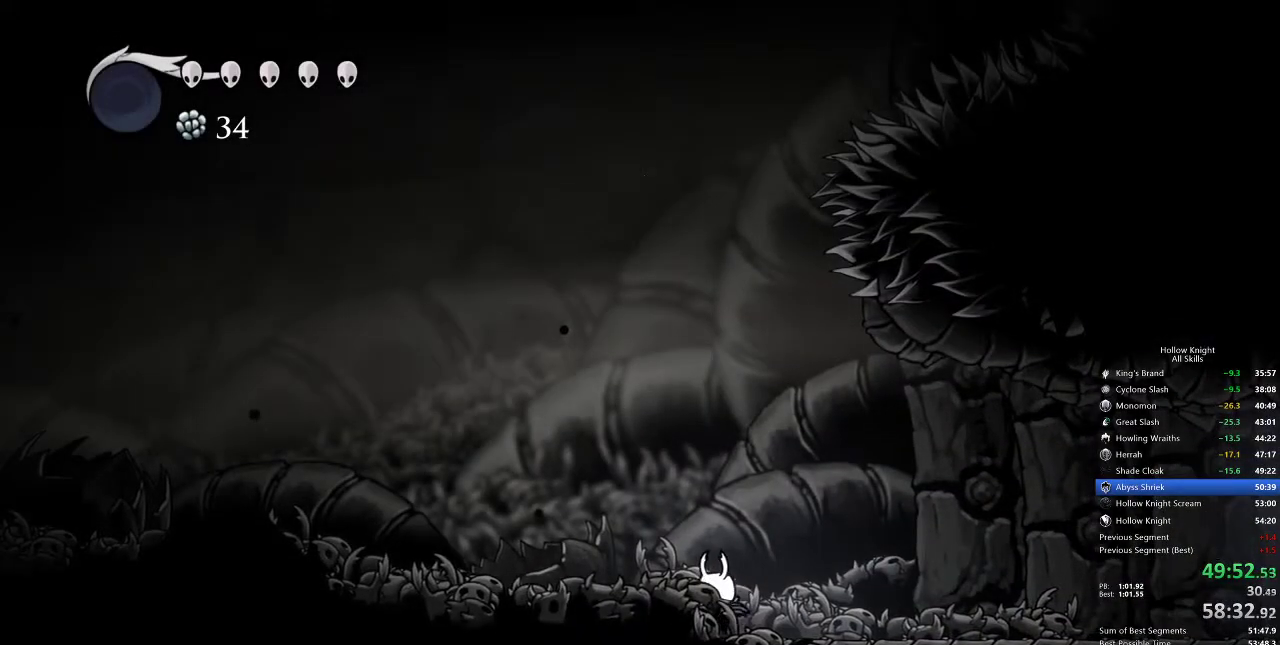
{"keys": ["left"], "events": [[33, "left", "down"], [117, "jump", "down"], [217, "dash", "down"], [283, "jump", "up"], [333, "dash", "up"]]}
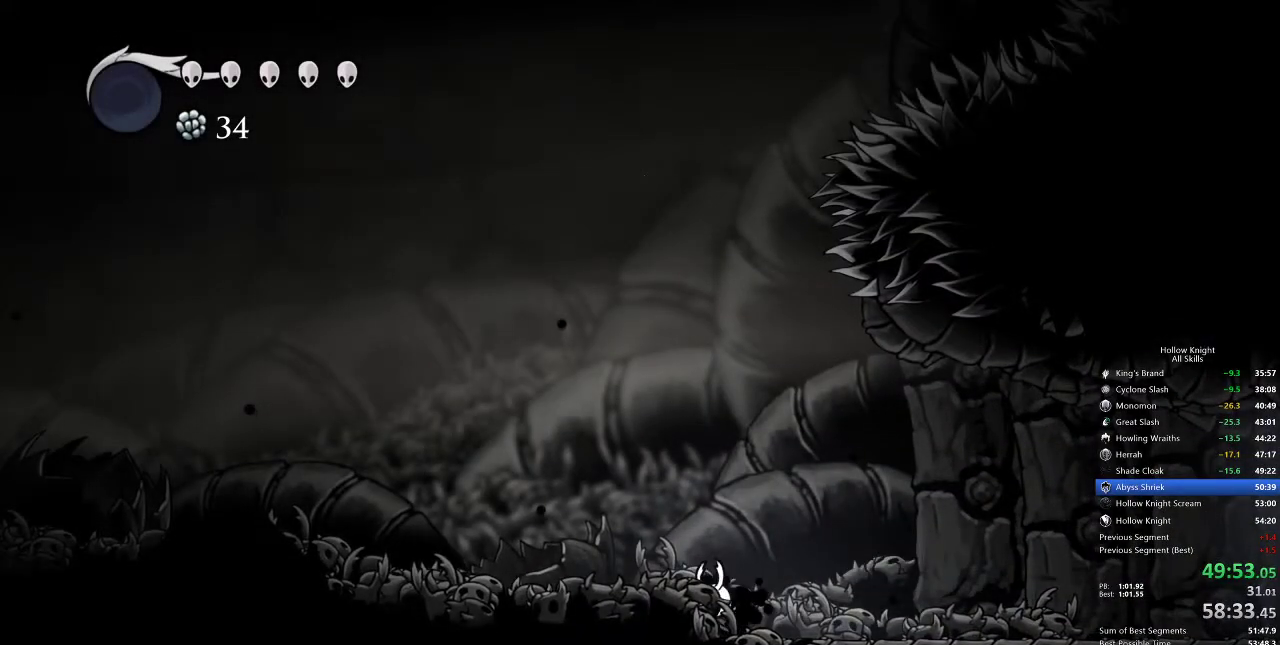
{"keys": ["left"], "events": [[150, "jump", "down"], [283, "dash", "down"], [317, "jump", "up"], [417, "dash", "up"]]}
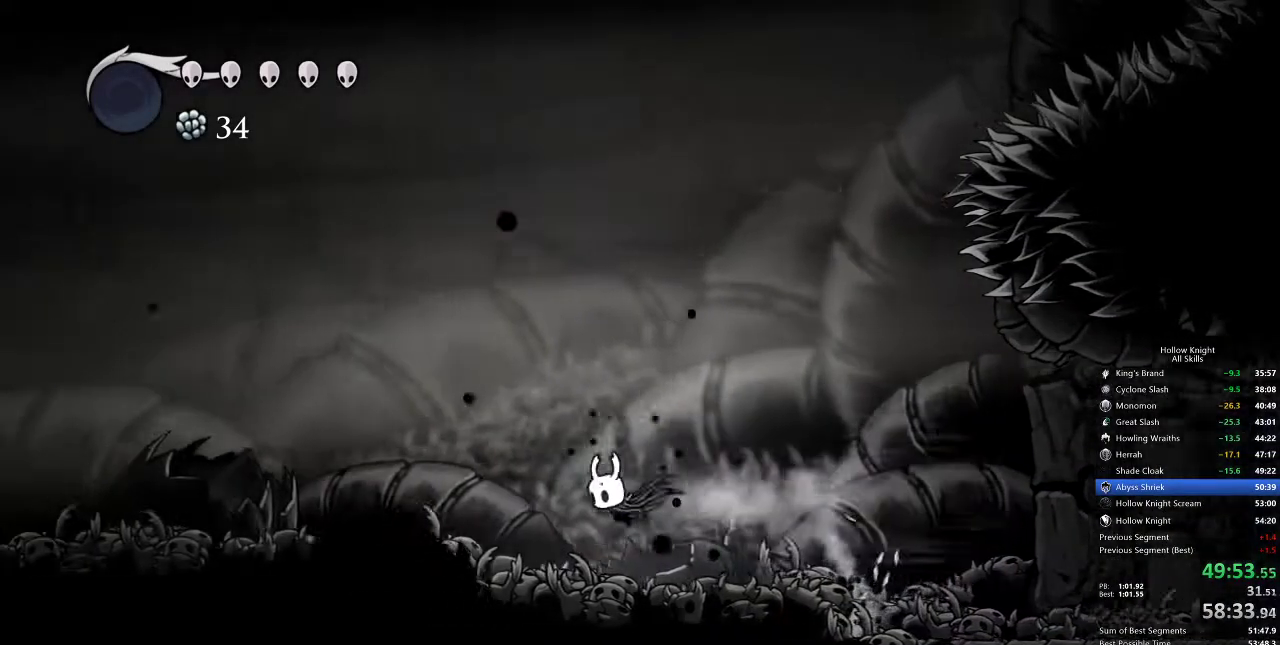
{"keys": ["jump", "left"], "events": [[350, "jump", "down"]]}